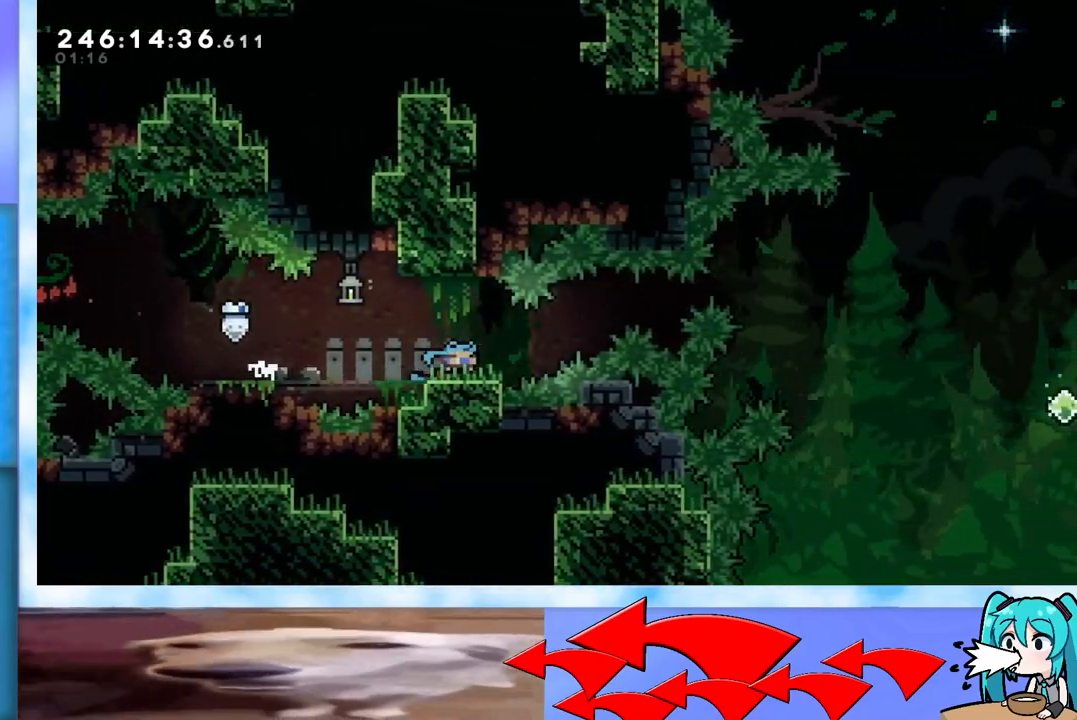
Gameplay with keyboard; each line is a JSON object with the keys held at the frame after it. "events" lists presses ("down") and releases ("up") of "dash", "demo", "down", "grab", "j2", "jump", "left", "pause", "right" and "up" between this image and that frame as [ms after this image, input, new state], when the widget could be followed in between. No other keys are recorded. Mouse input is not recorded. Key names are as the overlay labels them; some are game actions (e.g. jump) rather than physical keys.
{"keys": ["jump", "right", "up"], "events": [[50, "jump", "down"], [384, "down", "up"], [467, "up", "down"]]}
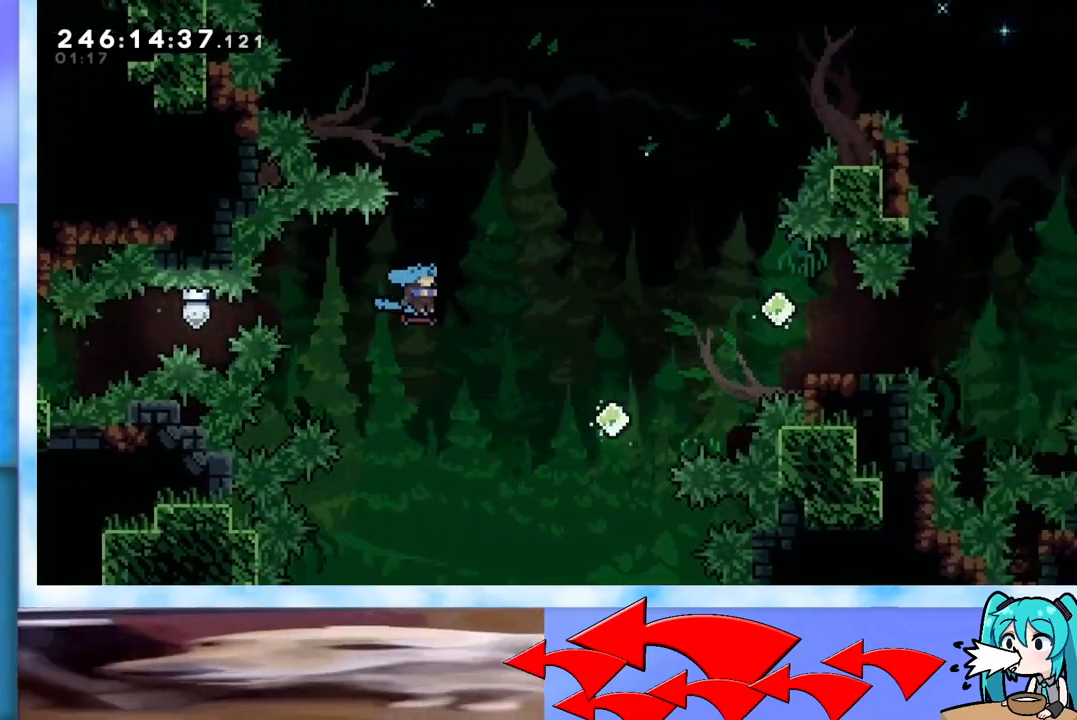
{"keys": ["dash", "right", "up"], "events": [[167, "jump", "up"], [301, "dash", "down"]]}
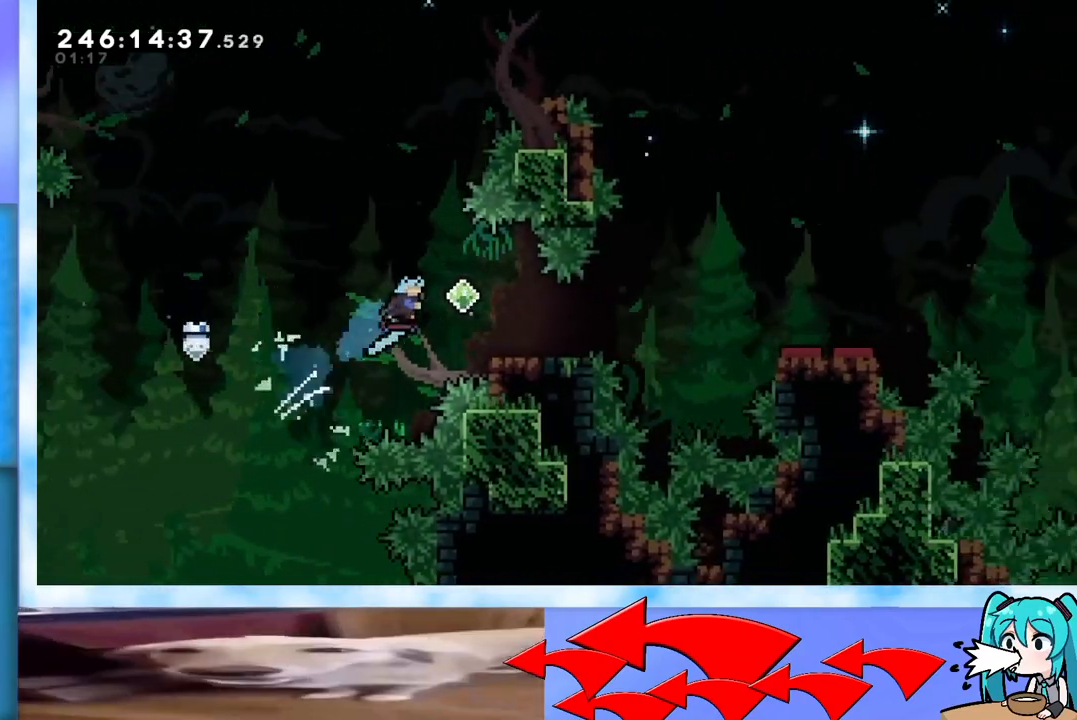
{"keys": ["jump", "right"], "events": [[33, "up", "up"], [83, "dash", "up"], [183, "dash", "down"], [183, "down", "down"], [317, "dash", "up"], [317, "down", "up"], [367, "jump", "down"]]}
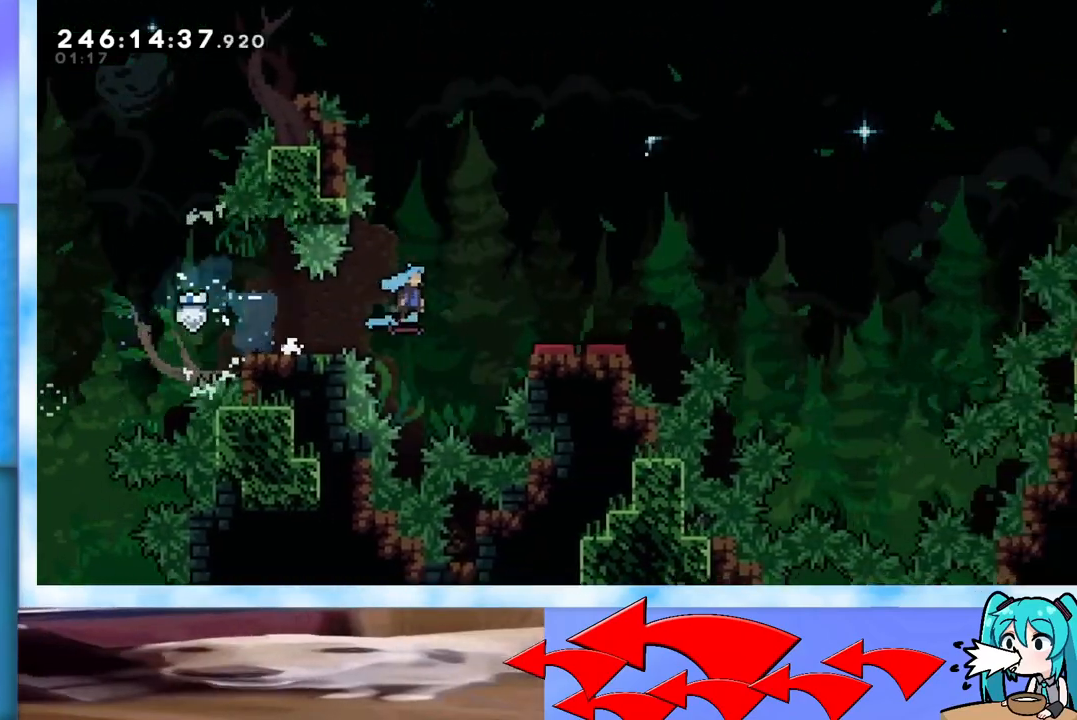
{"keys": ["right"], "events": [[83, "jump", "up"]]}
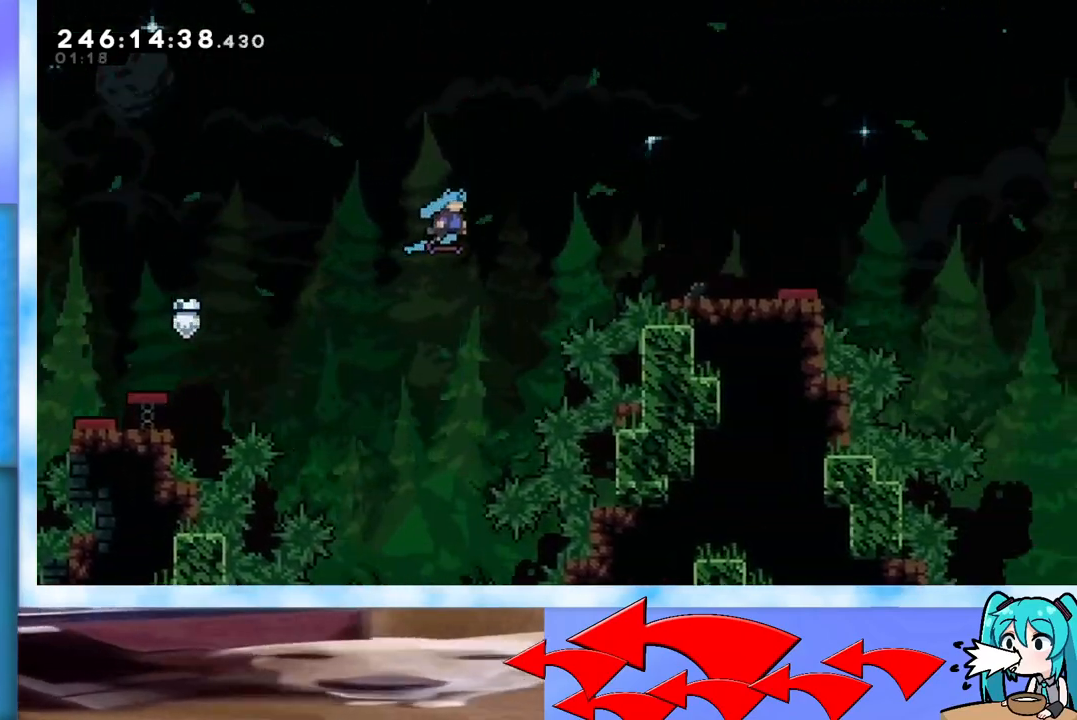
{"keys": ["right"], "events": []}
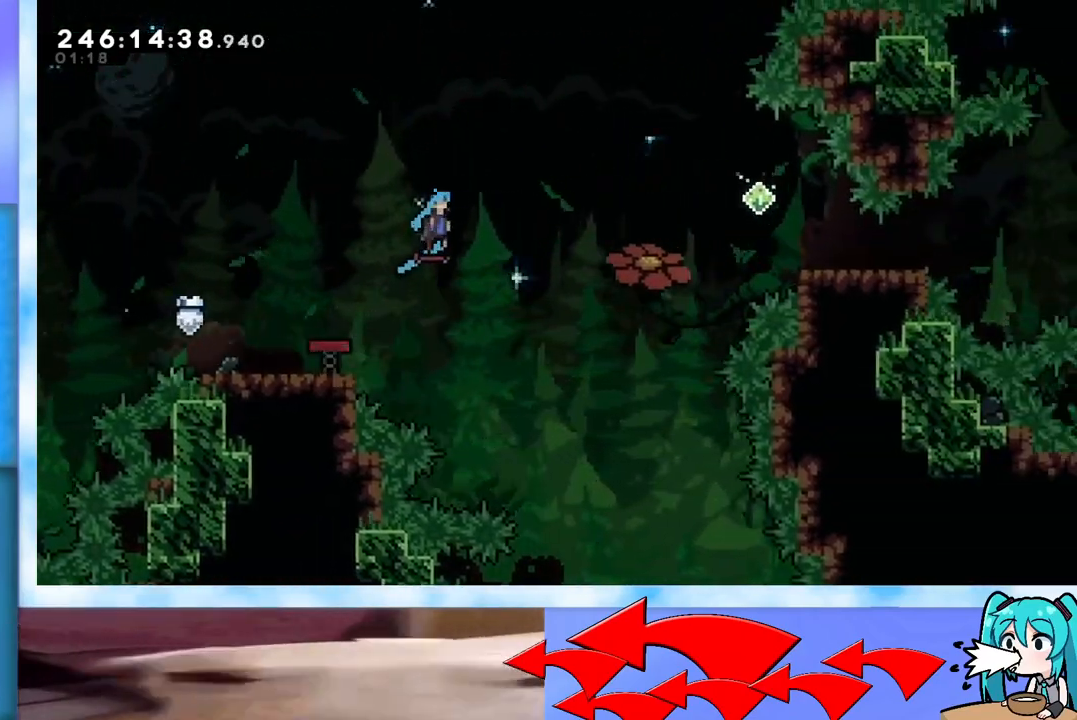
{"keys": ["dash", "down", "right"], "events": [[434, "down", "down"], [484, "dash", "down"]]}
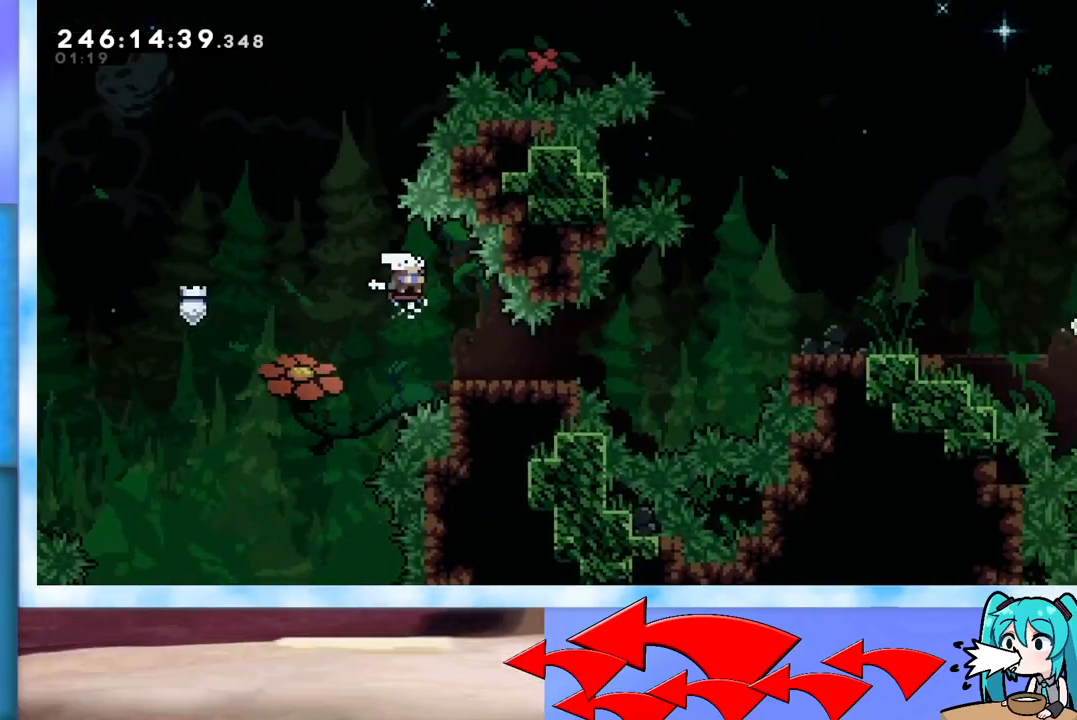
{"keys": ["right"], "events": [[117, "dash", "up"], [117, "down", "up"], [217, "jump", "down"], [351, "jump", "up"]]}
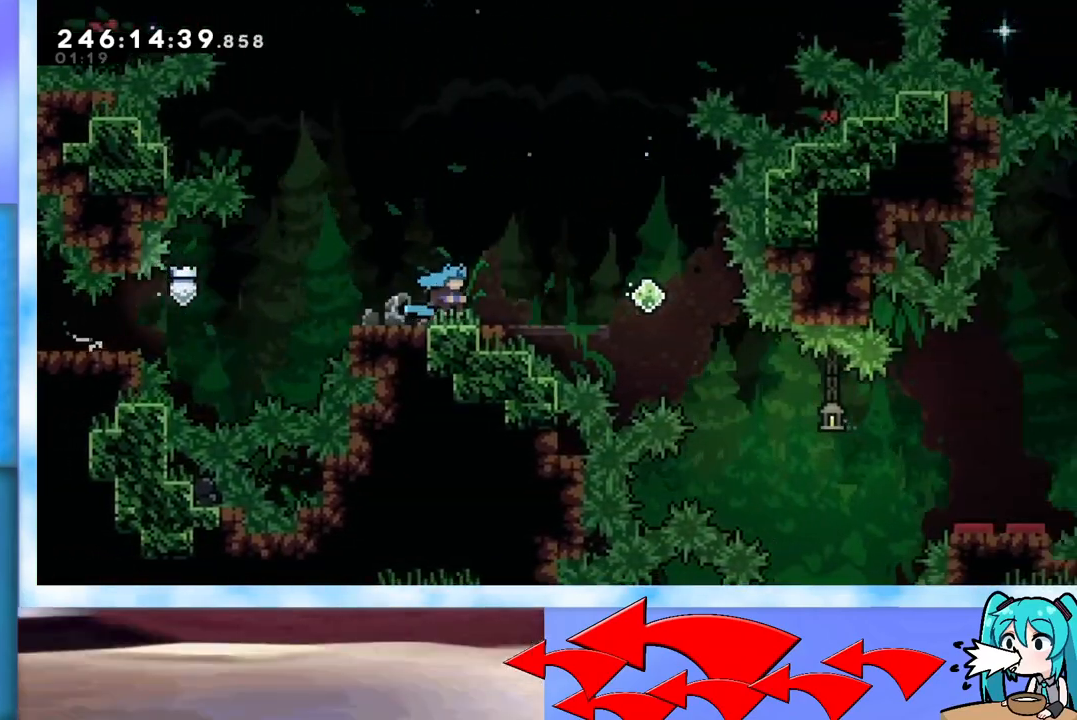
{"keys": ["dash", "down", "right"], "events": [[267, "dash", "down"], [267, "down", "down"]]}
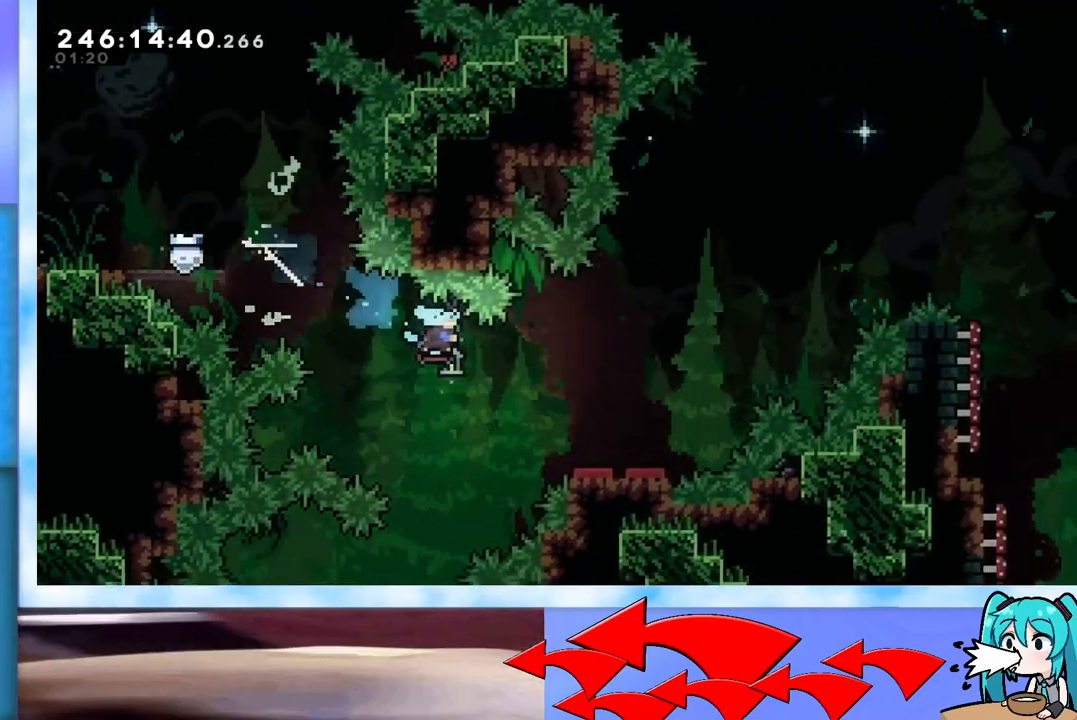
{"keys": ["right"], "events": [[17, "dash", "up"], [50, "down", "up"]]}
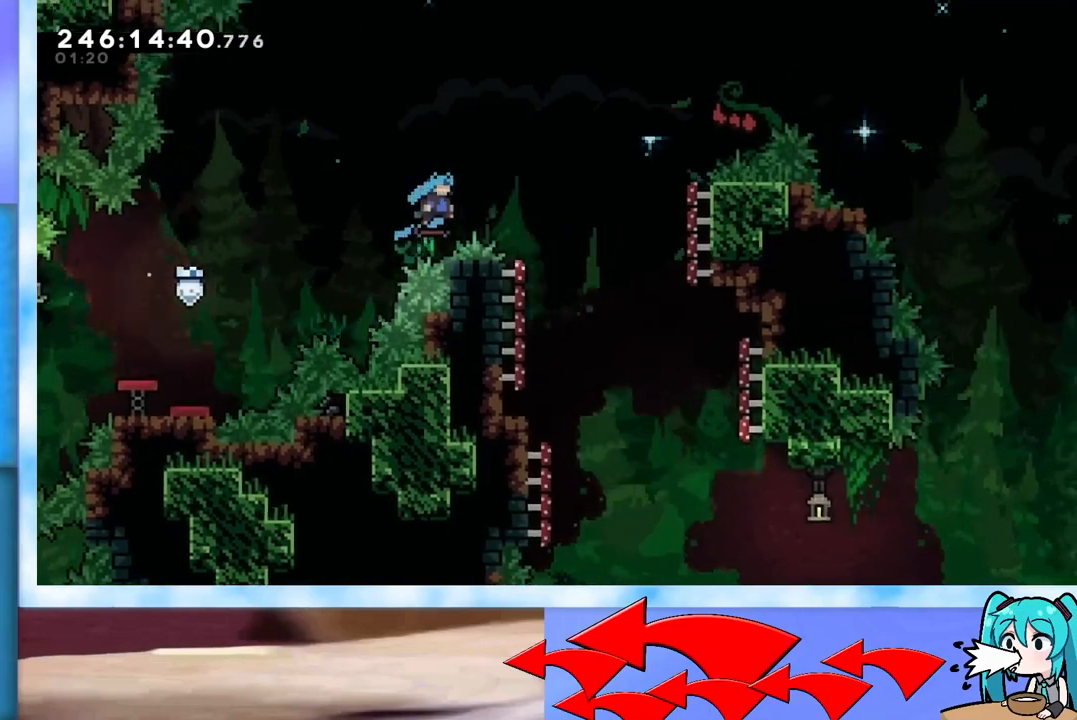
{"keys": ["right"], "events": []}
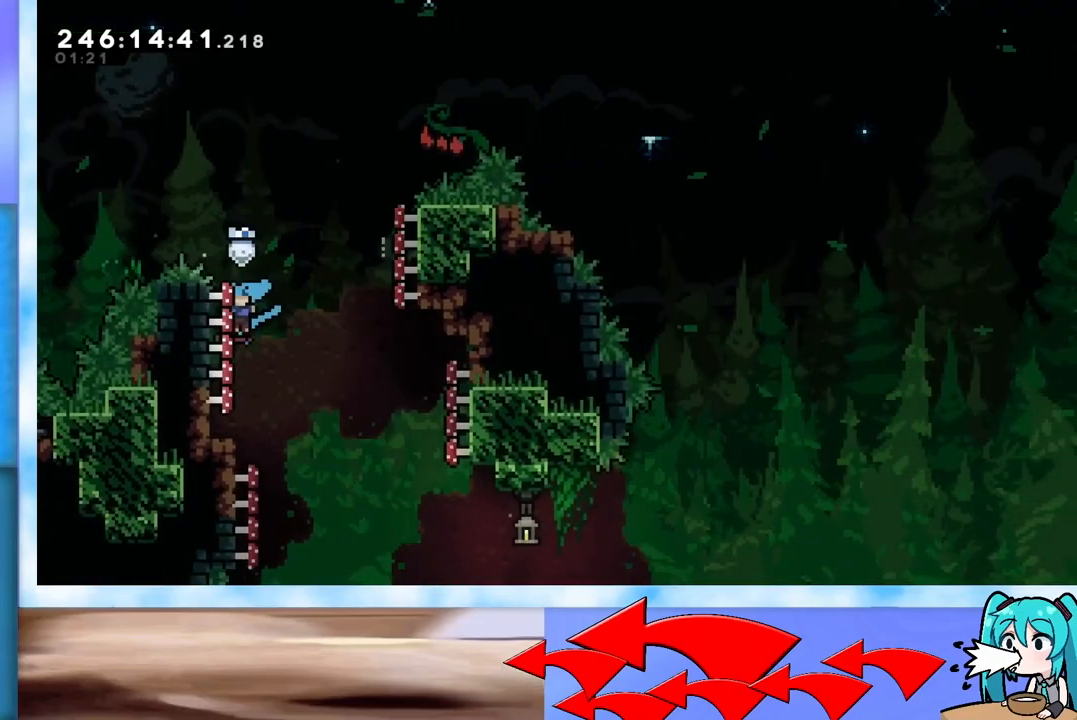
{"keys": ["right"], "events": []}
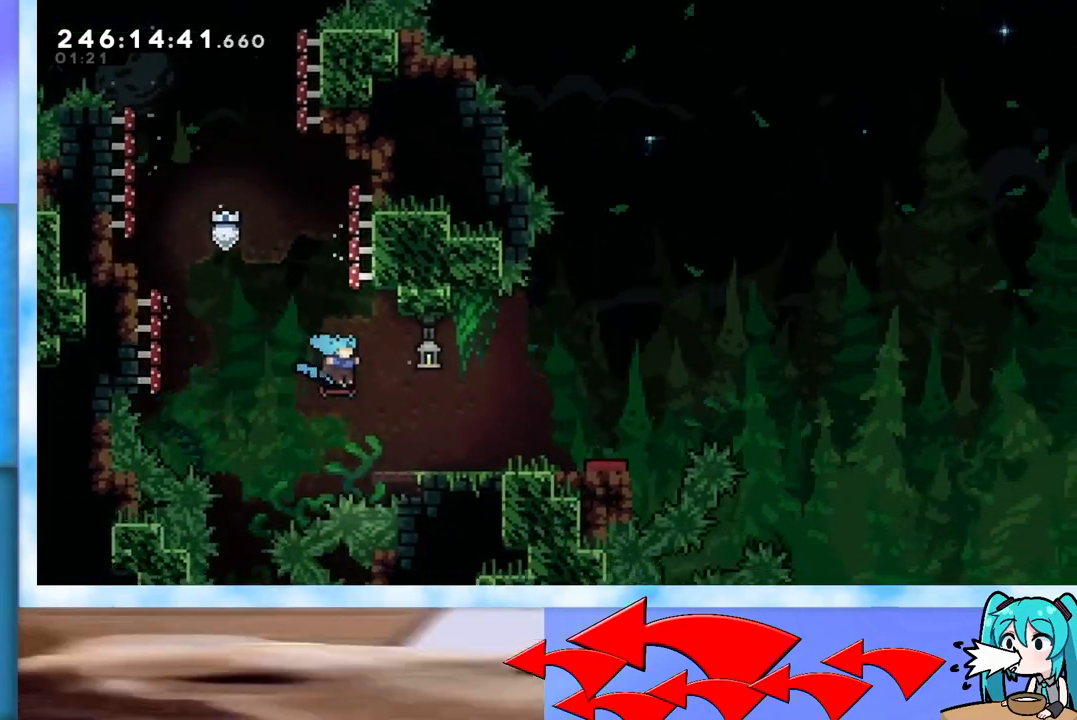
{"keys": ["right"], "events": []}
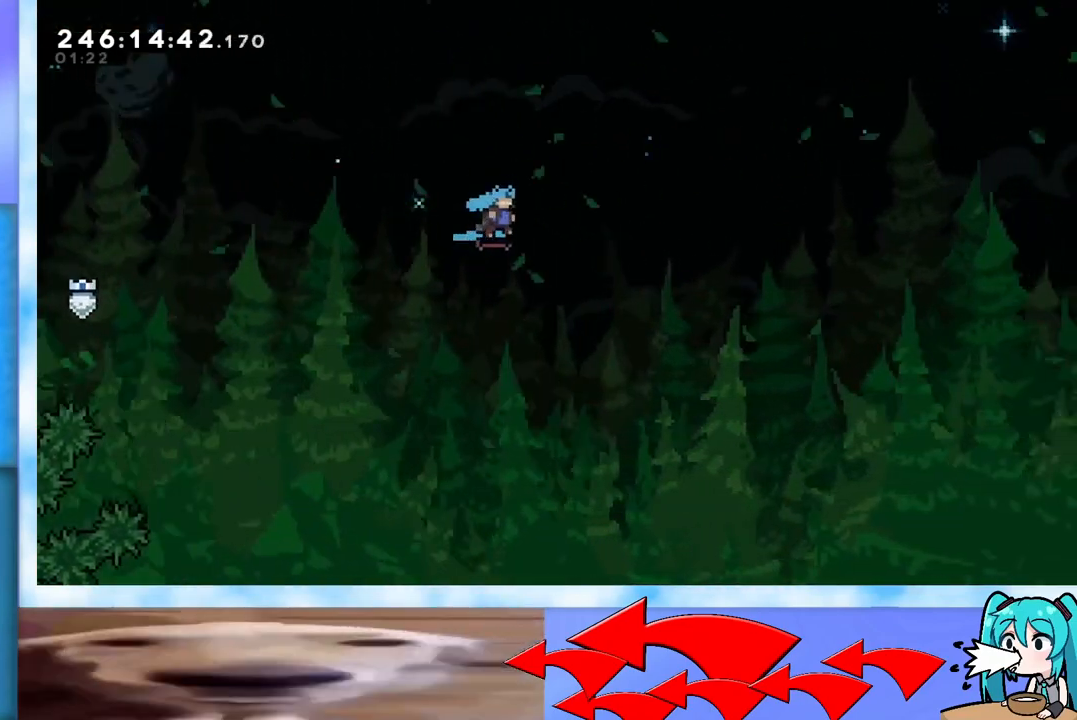
{"keys": ["right"], "events": []}
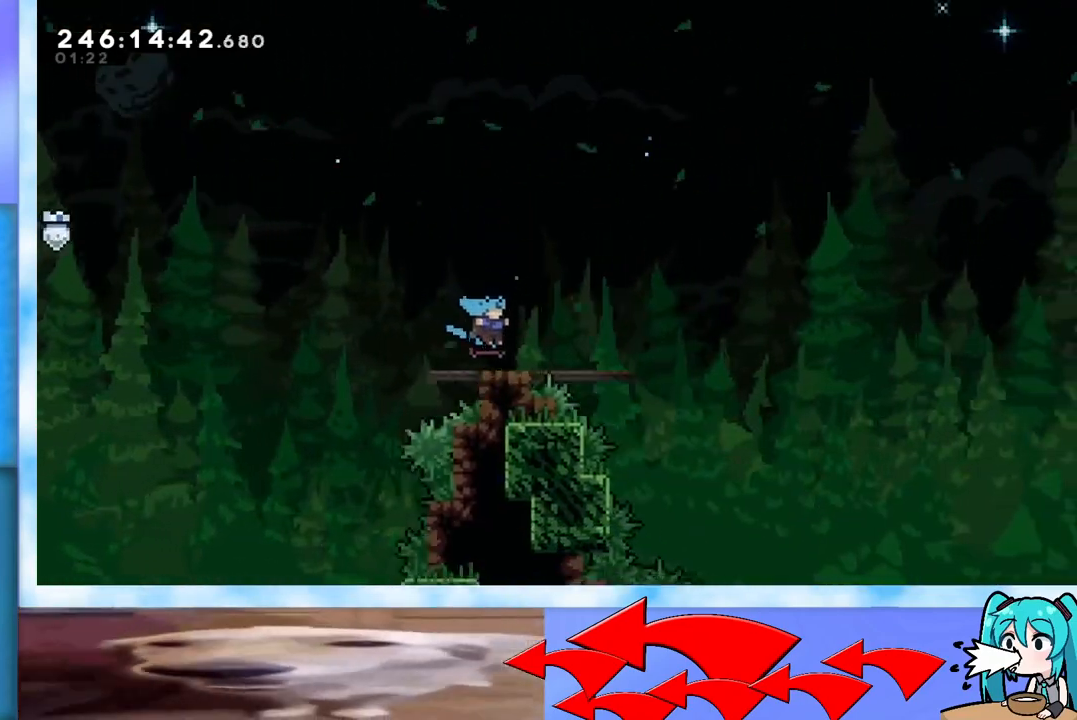
{"keys": ["jump", "right"], "events": [[83, "jump", "down"]]}
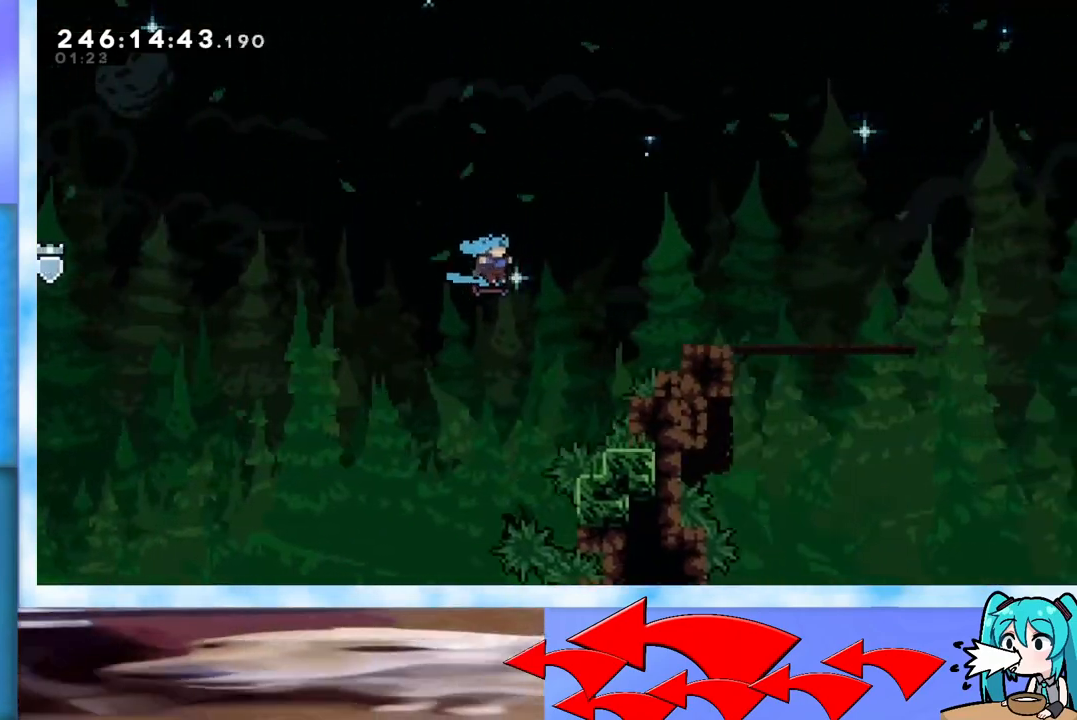
{"keys": ["jump", "right"], "events": [[134, "jump", "up"], [234, "jump", "down"]]}
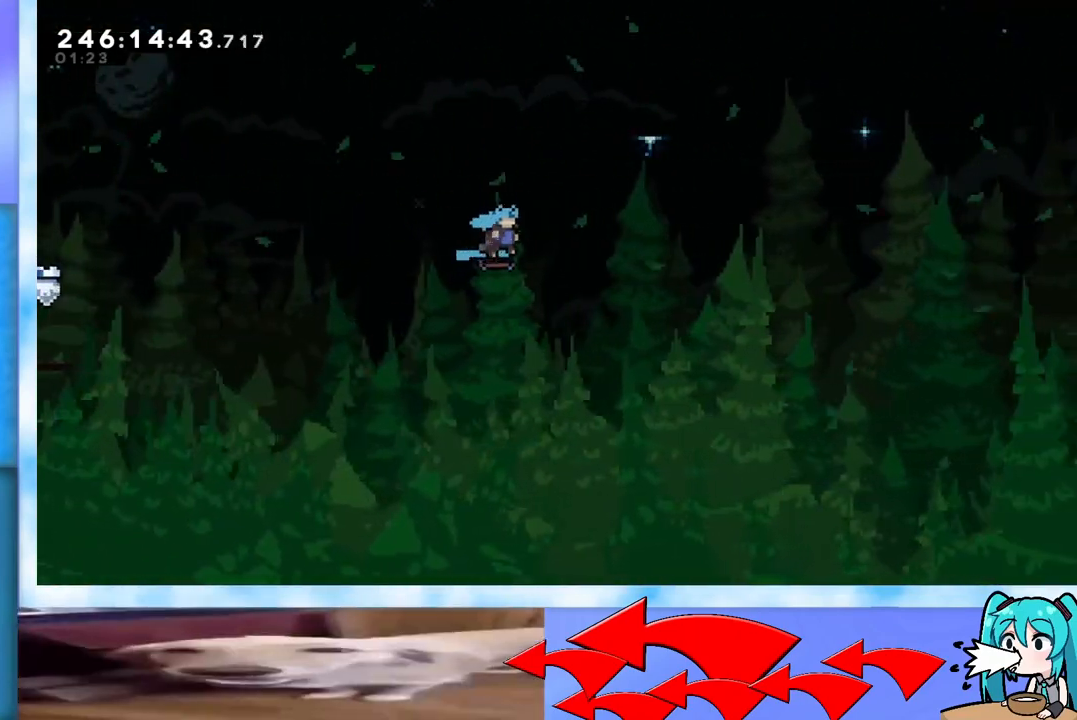
{"keys": ["jump", "right"], "events": []}
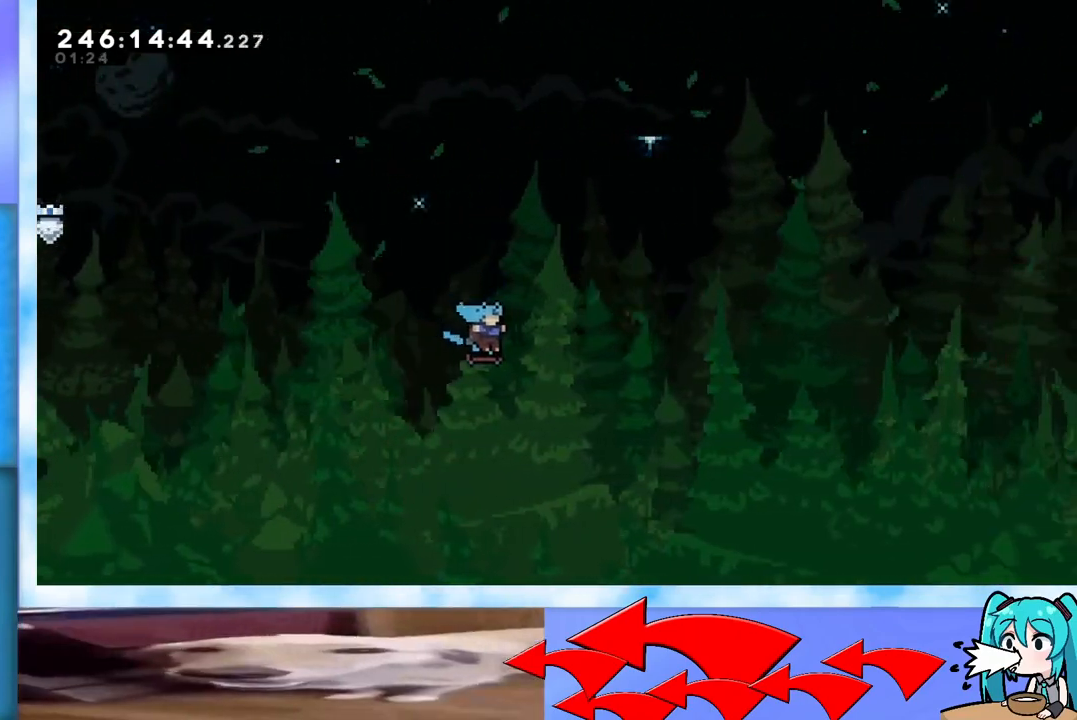
{"keys": ["jump", "right"], "events": []}
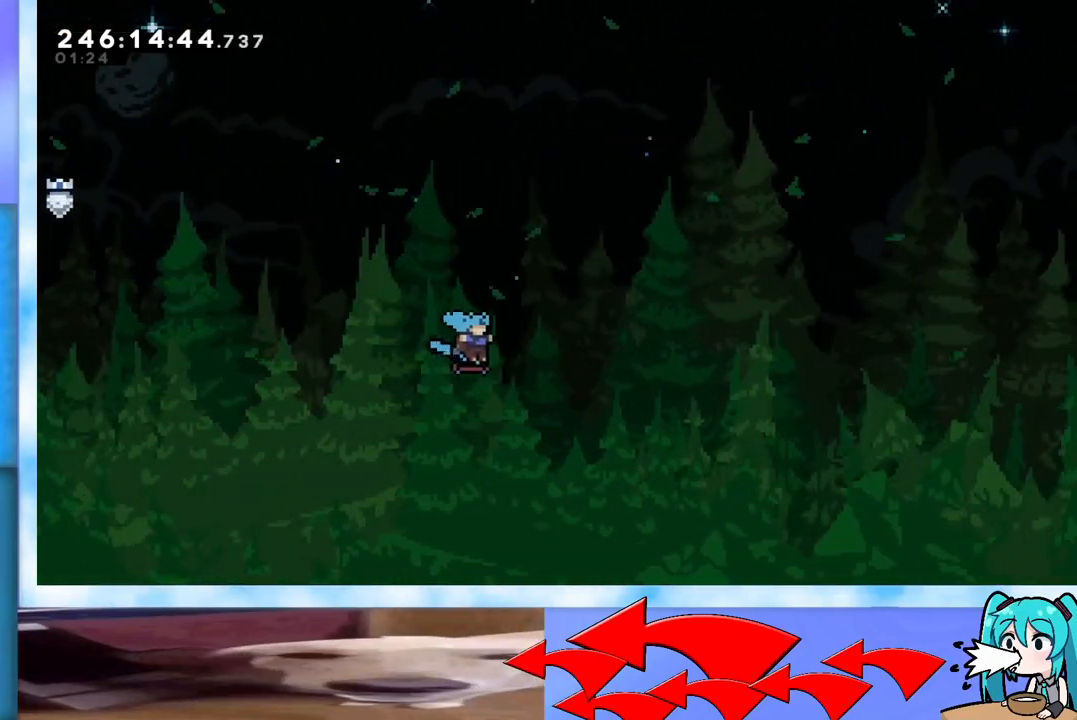
{"keys": ["jump", "right"], "events": []}
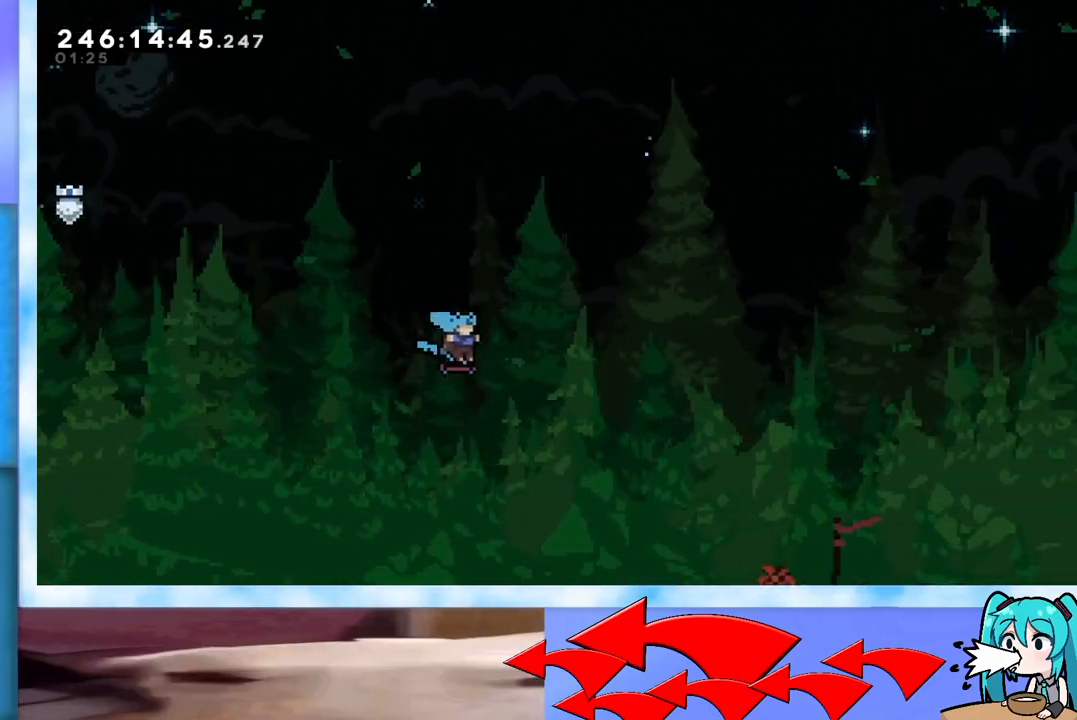
{"keys": ["right"], "events": [[484, "jump", "up"]]}
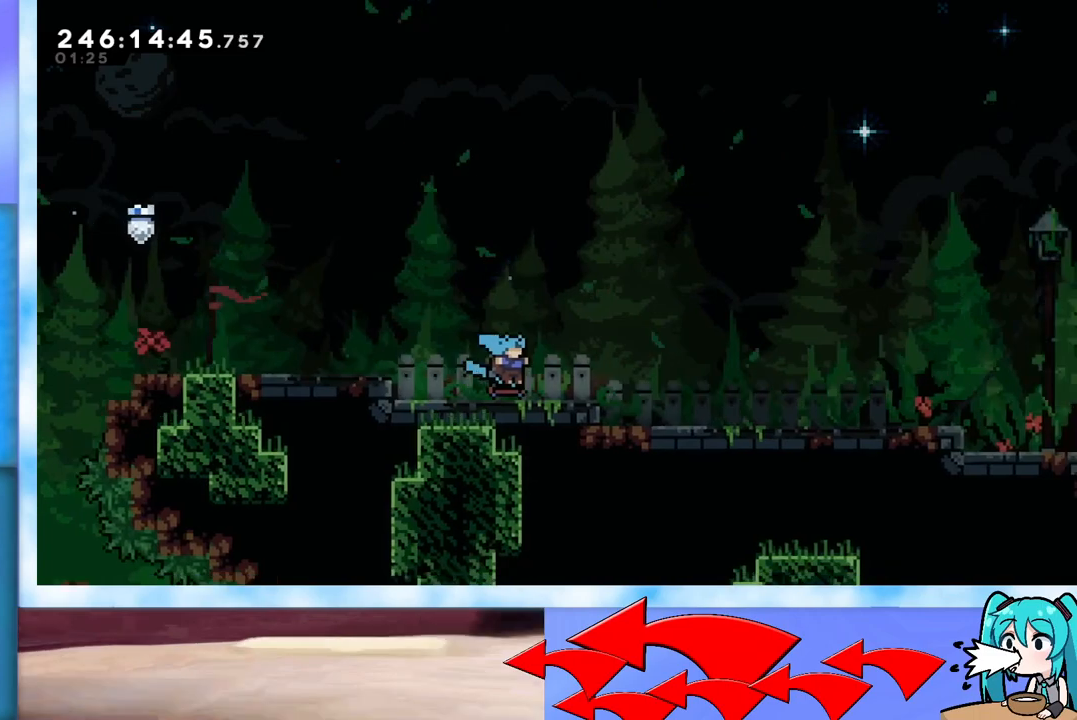
{"keys": ["jump", "right"], "events": [[66, "jump", "down"]]}
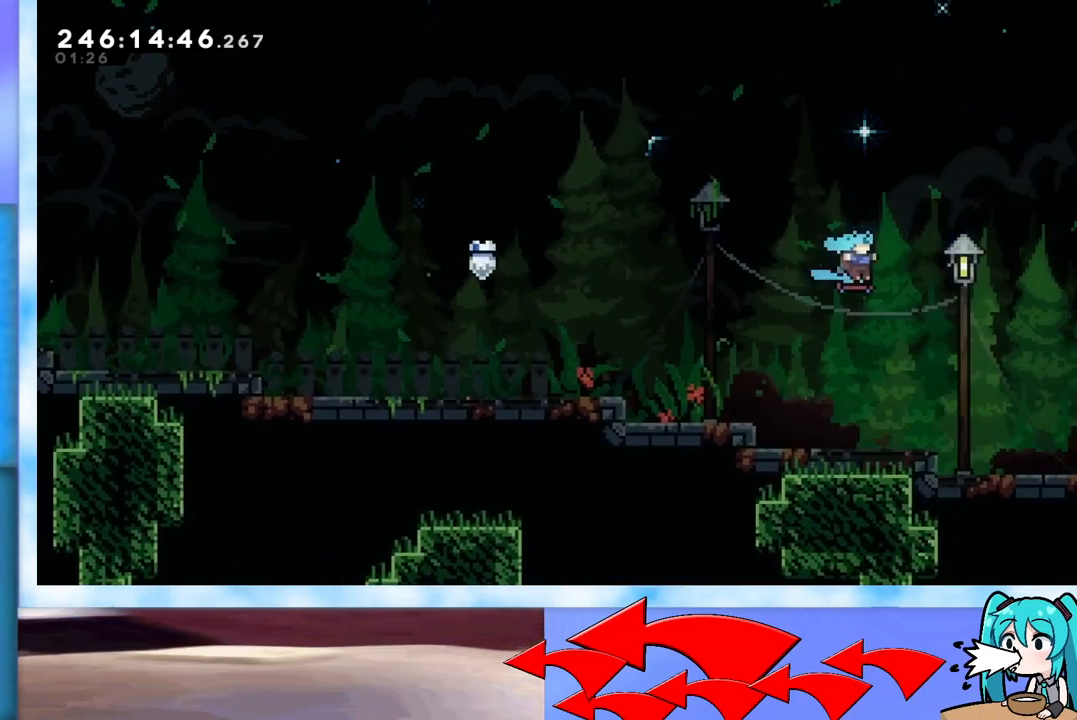
{"keys": ["jump", "right"], "events": []}
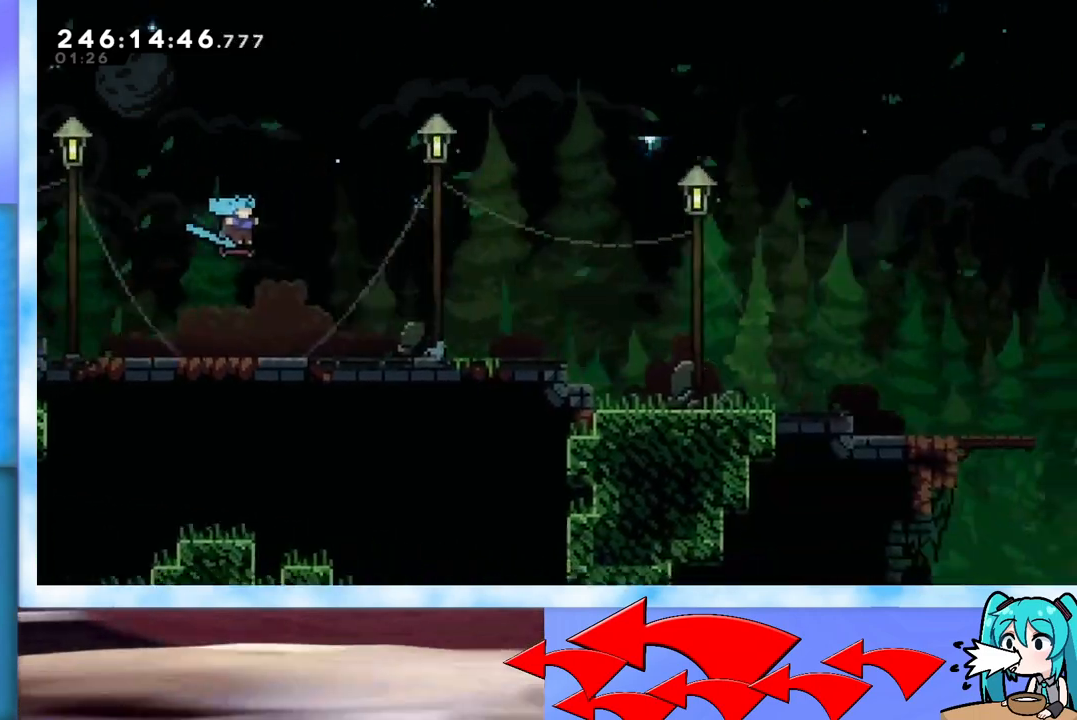
{"keys": ["jump", "right"], "events": []}
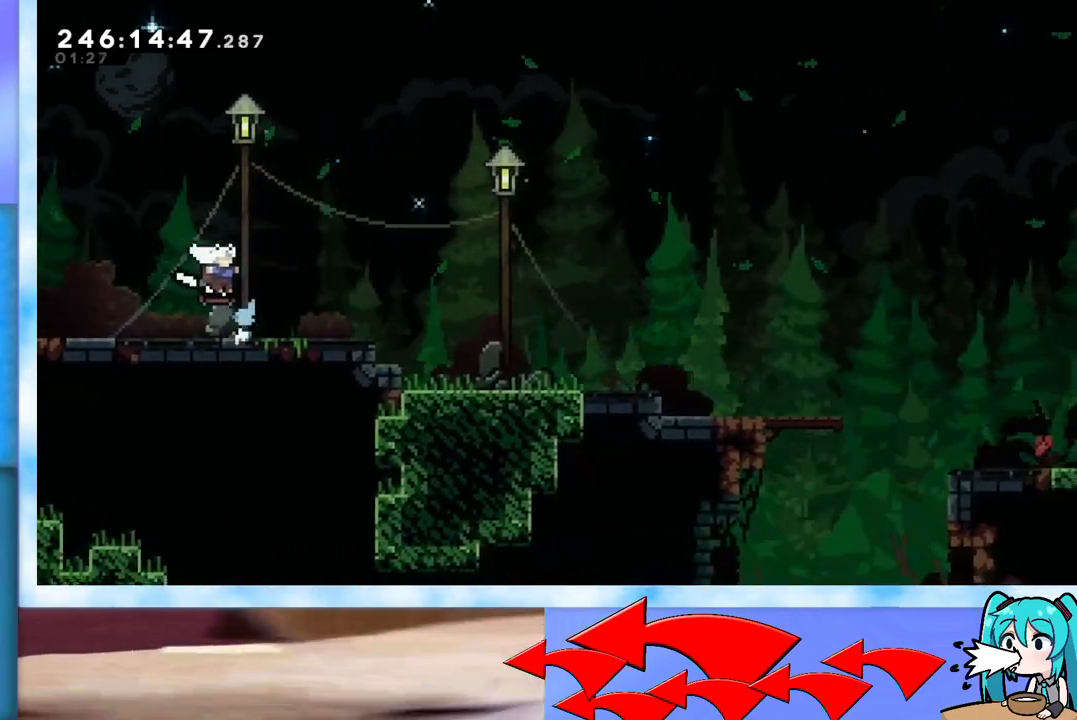
{"keys": ["jump", "right"], "events": [[167, "jump", "up"], [401, "jump", "down"]]}
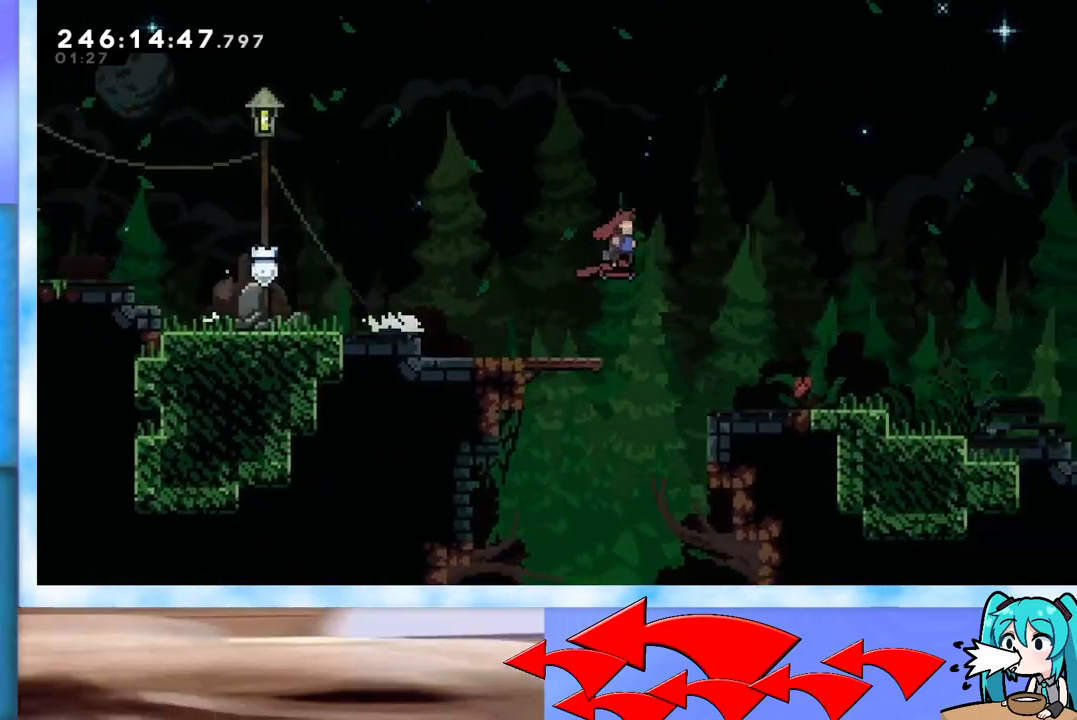
{"keys": ["right"], "events": [[83, "jump", "up"]]}
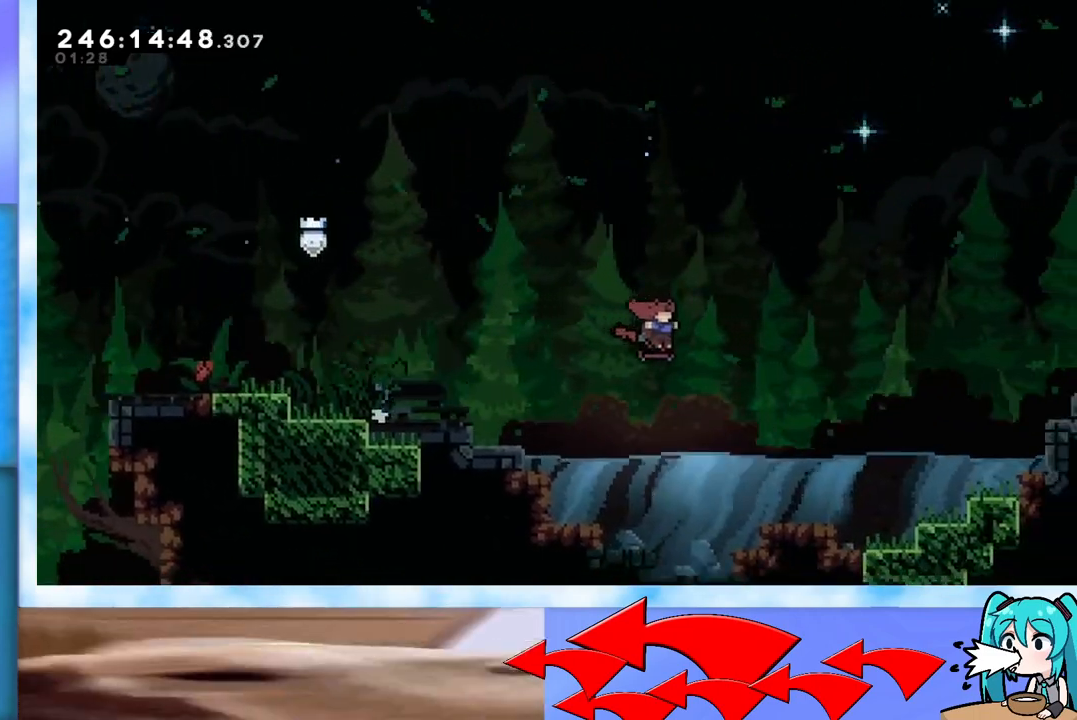
{"keys": ["right"], "events": []}
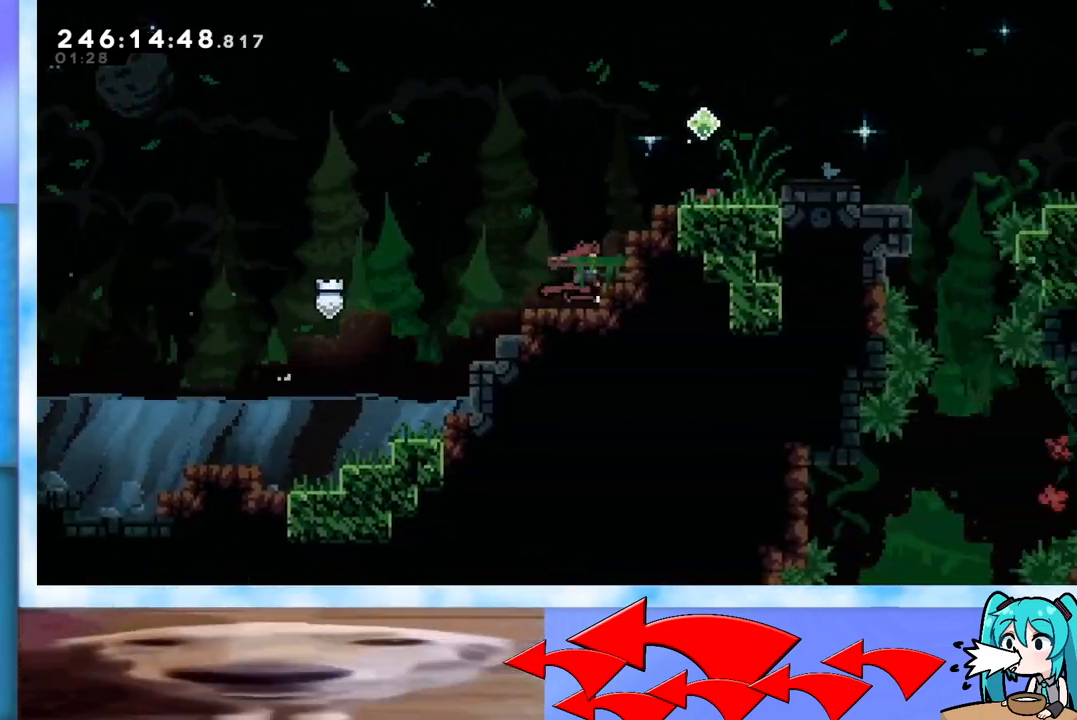
{"keys": ["jump", "right"], "events": [[300, "jump", "down"]]}
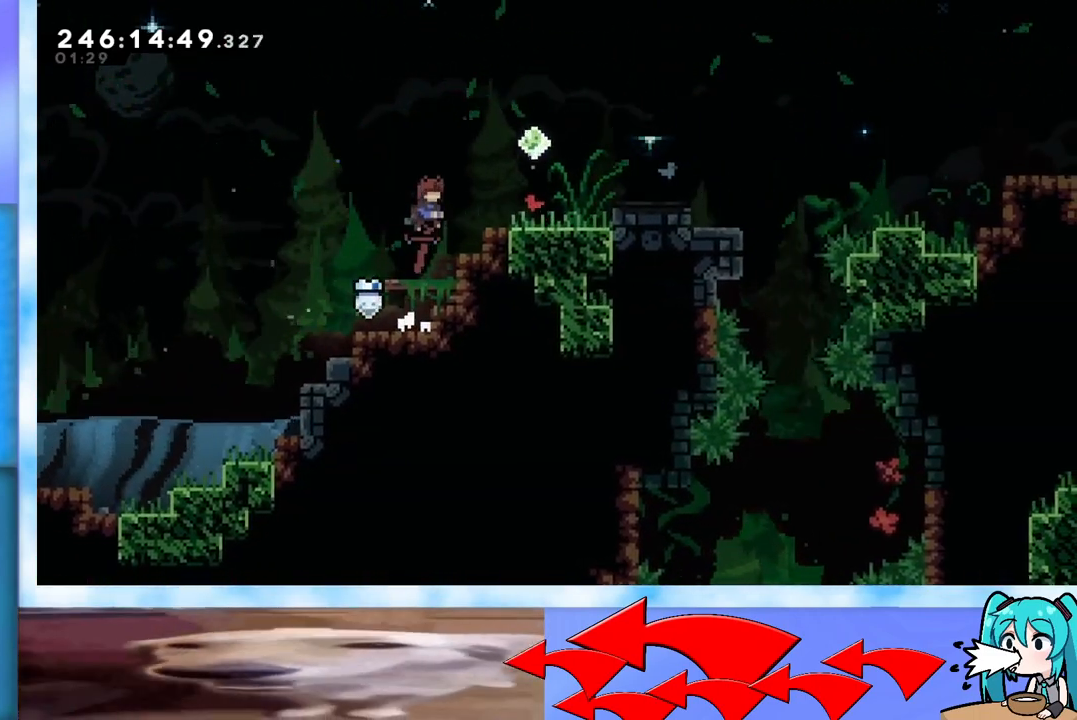
{"keys": ["jump", "right"], "events": [[184, "jump", "up"], [217, "right", "up"], [417, "jump", "down"], [417, "right", "down"]]}
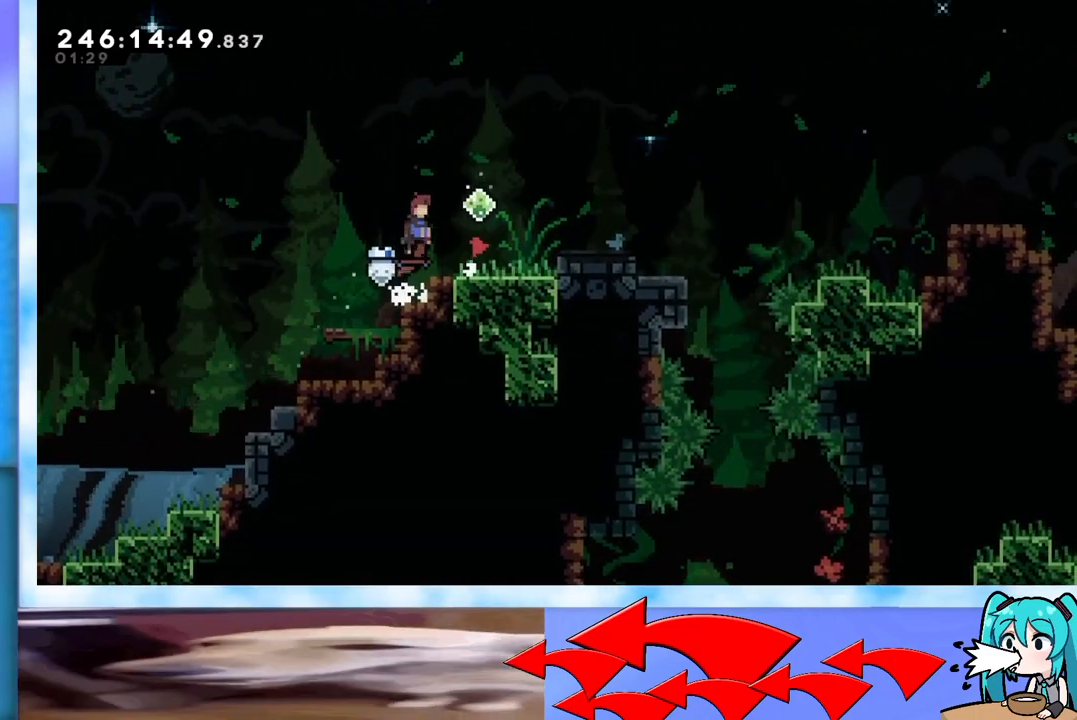
{"keys": [], "events": [[50, "jump", "up"], [333, "right", "up"]]}
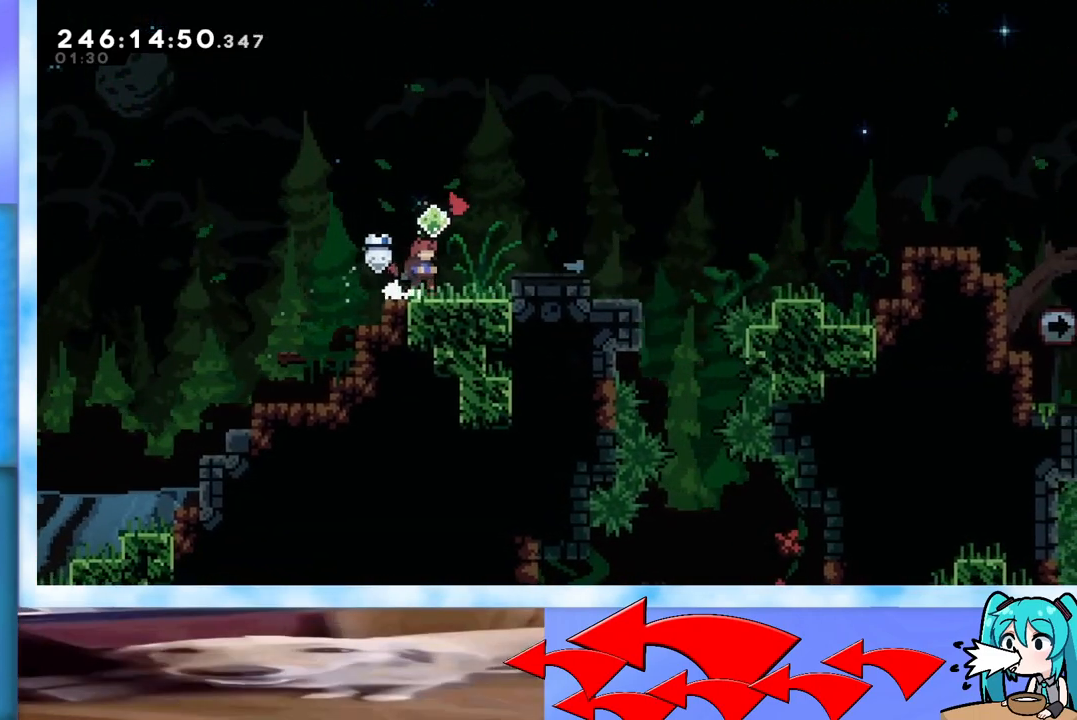
{"keys": ["right"], "events": [[117, "right", "down"], [167, "jump", "down"], [351, "jump", "up"]]}
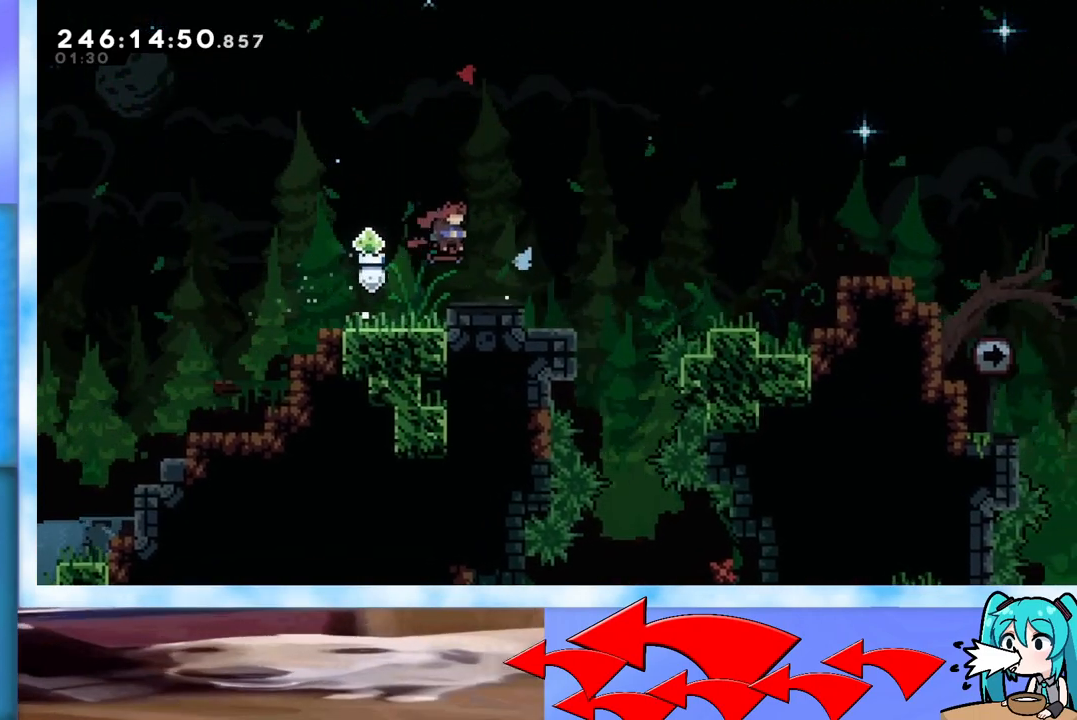
{"keys": ["right"], "events": [[33, "dash", "down"], [33, "down", "down"], [167, "dash", "up"], [167, "down", "up"], [217, "jump", "down"], [467, "jump", "up"]]}
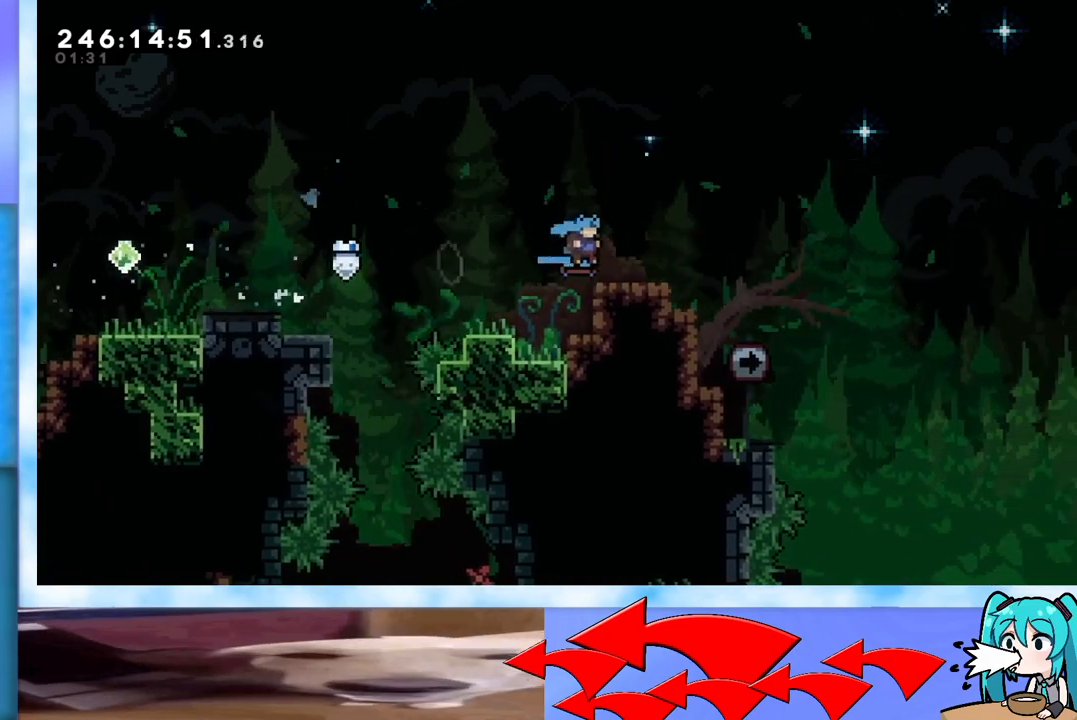
{"keys": ["jump", "right"], "events": [[100, "jump", "down"]]}